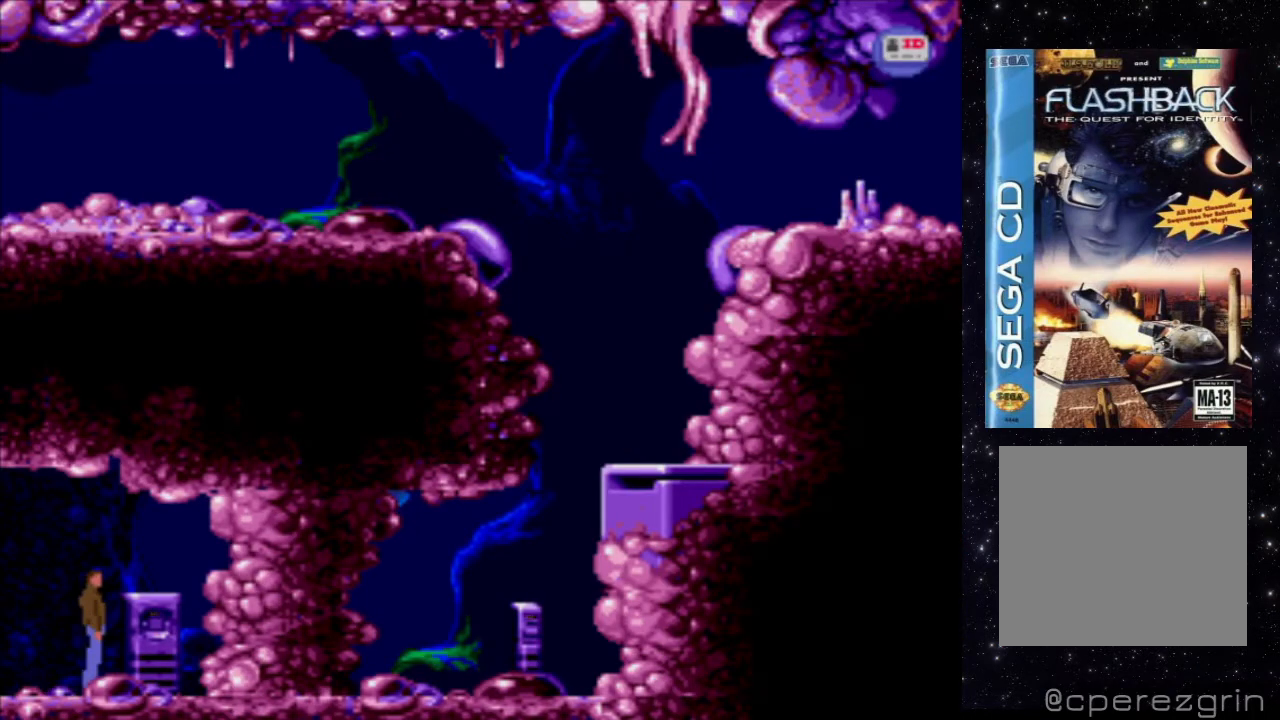
Gameplay with a controller (Xbox layout); each line is a JSON object with the inputs held at the frame after it. "events" lists button and stick changes between this image and that frame as [ms after this image, input, new state], when the widget could be followed in between. Not read: L3 R3 left_stick right_stick.
{"buttons": [], "events": [[60, "DPAD_RIGHT", "down"], [240, "DPAD_RIGHT", "up"]]}
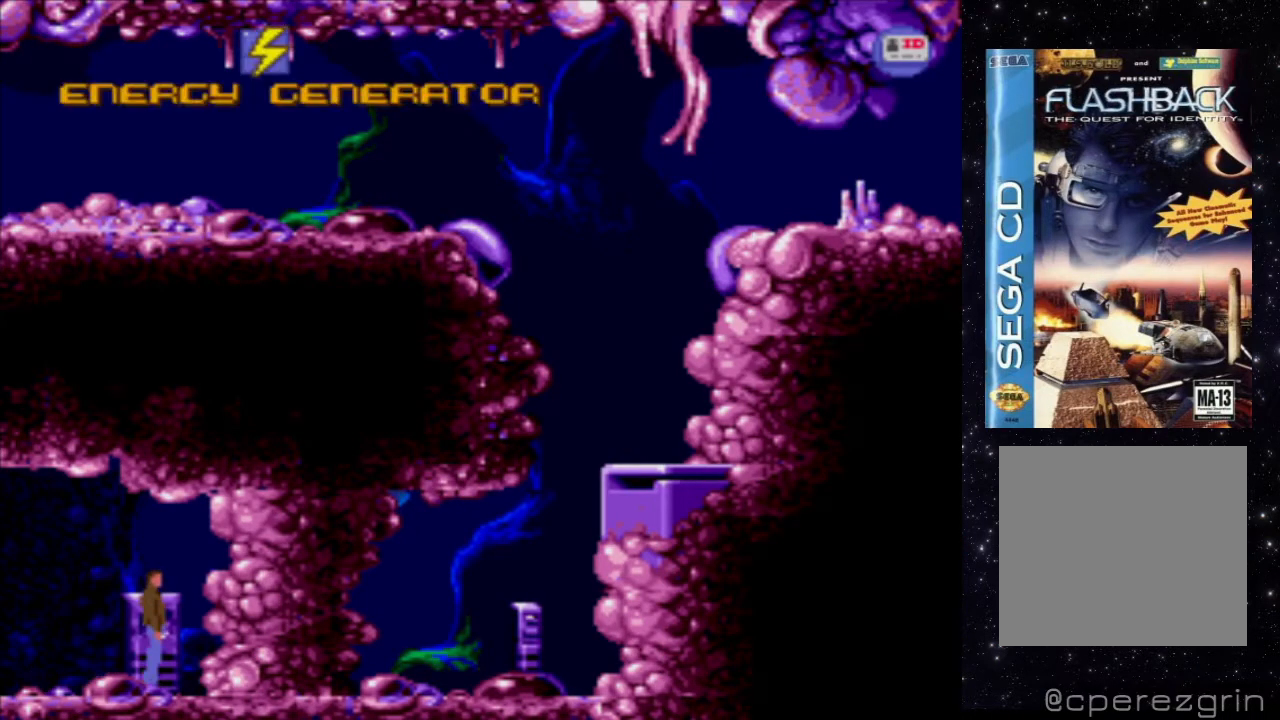
{"buttons": [], "events": [[200, "START", "down"], [380, "START", "up"]]}
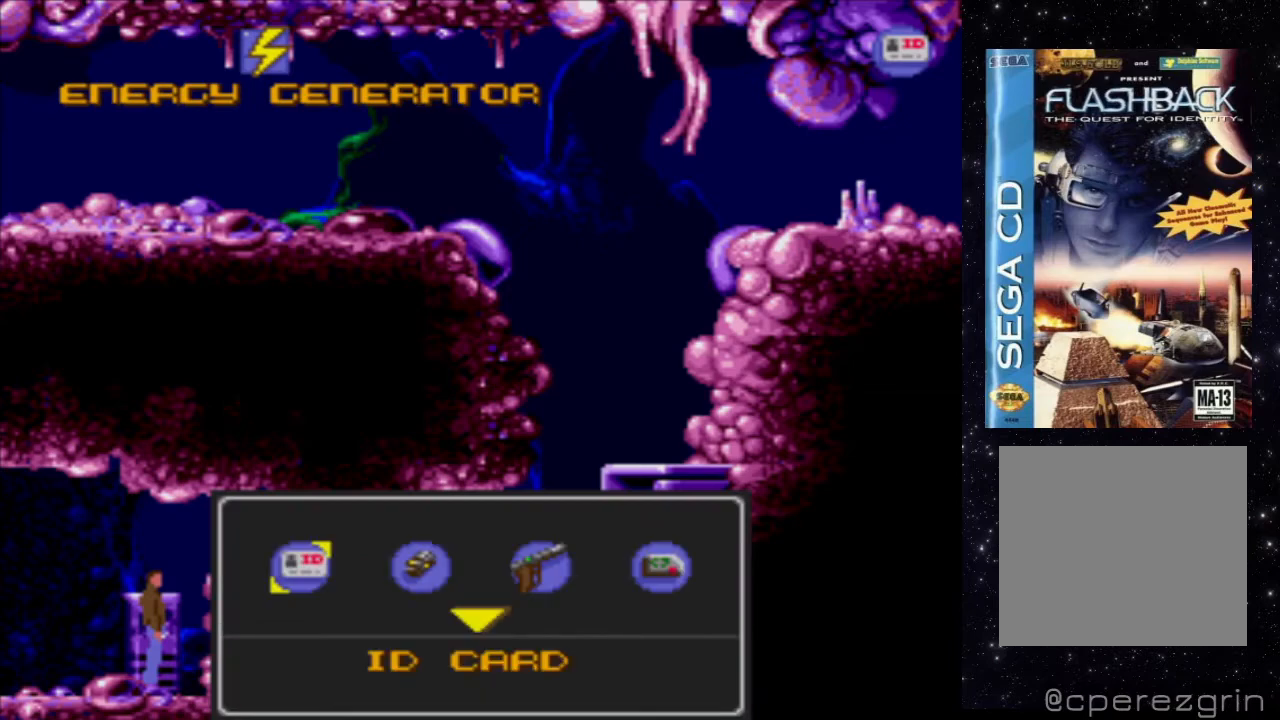
{"buttons": ["DPAD_RIGHT"], "events": [[460, "DPAD_RIGHT", "down"]]}
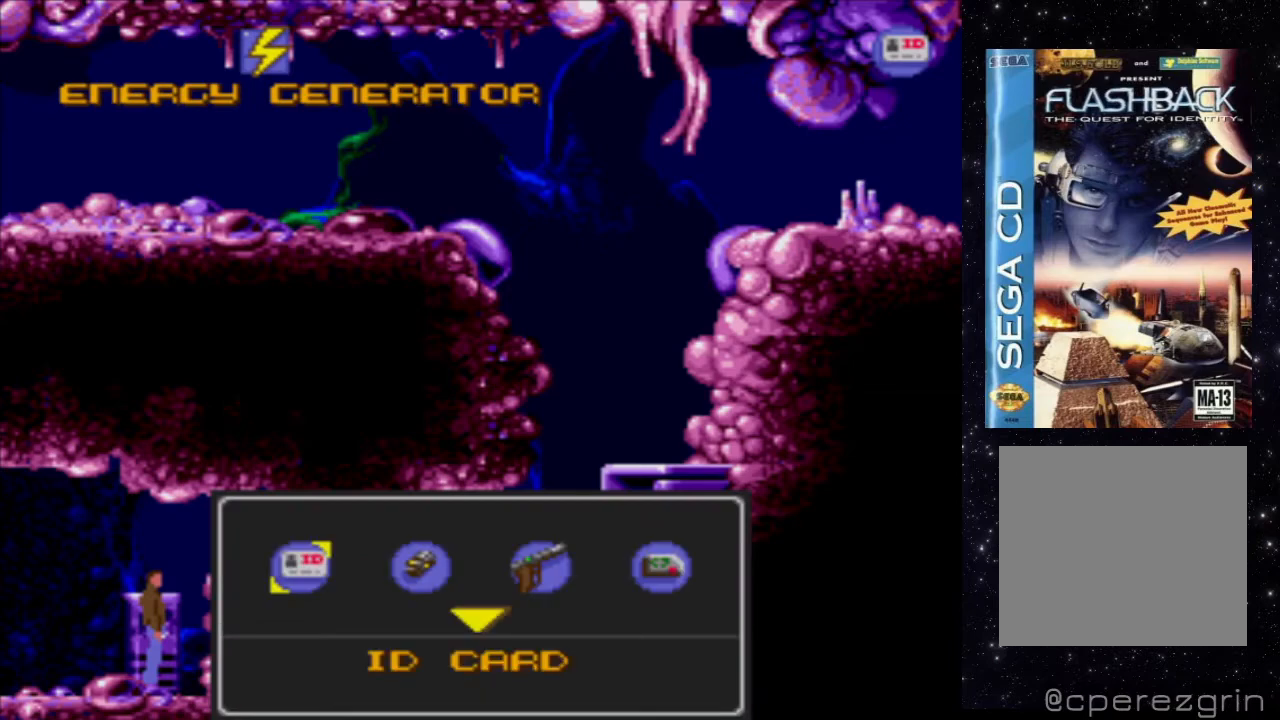
{"buttons": [], "events": [[80, "DPAD_RIGHT", "up"]]}
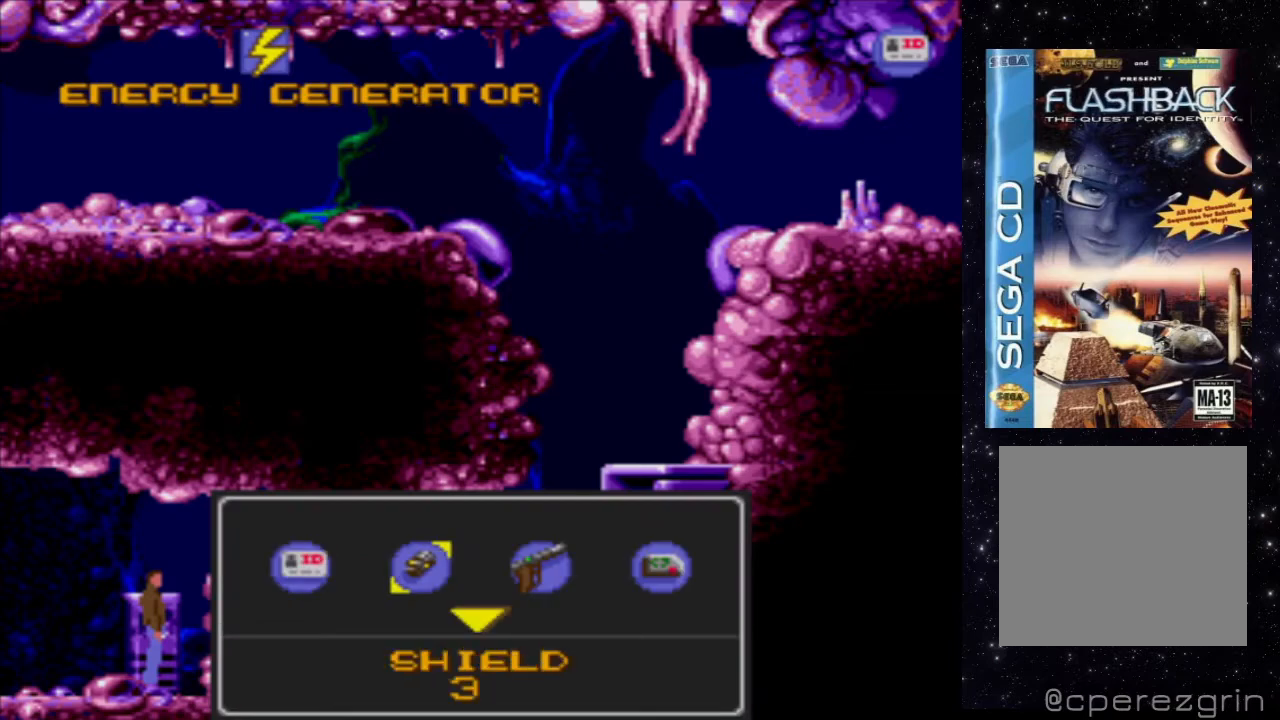
{"buttons": ["START"], "events": [[460, "START", "down"]]}
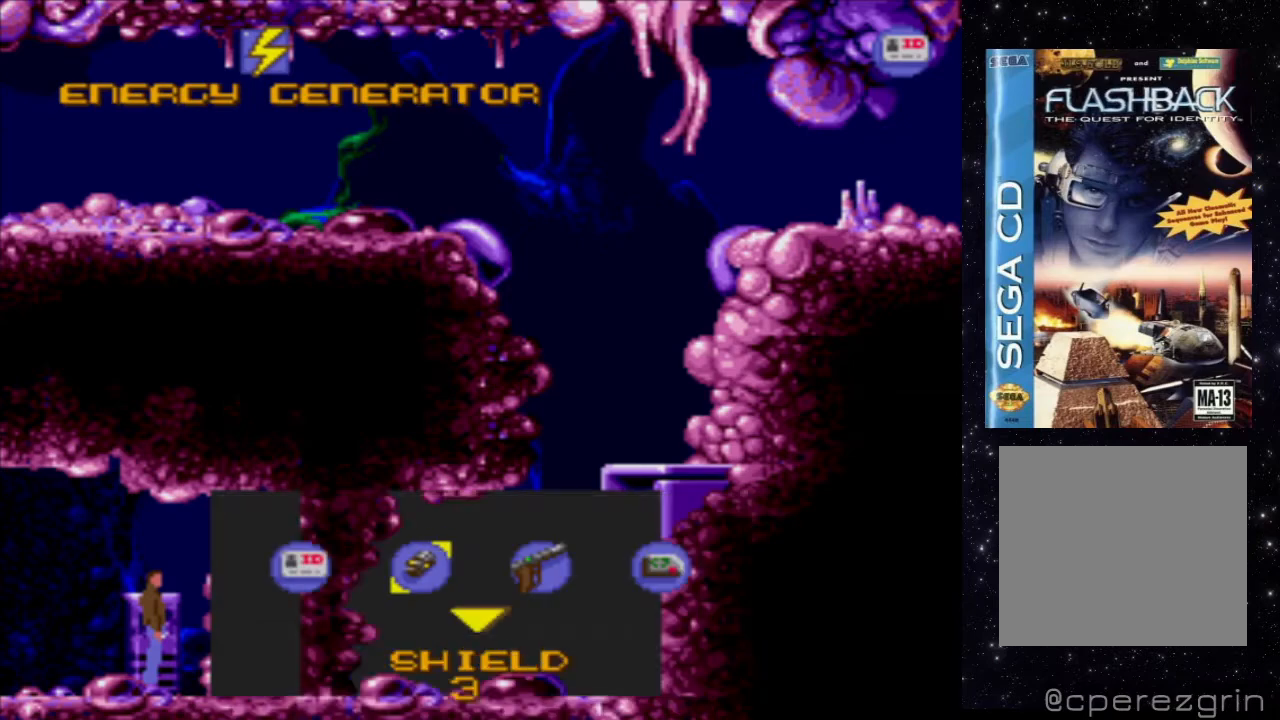
{"buttons": ["A"], "events": [[40, "START", "up"], [440, "A", "down"]]}
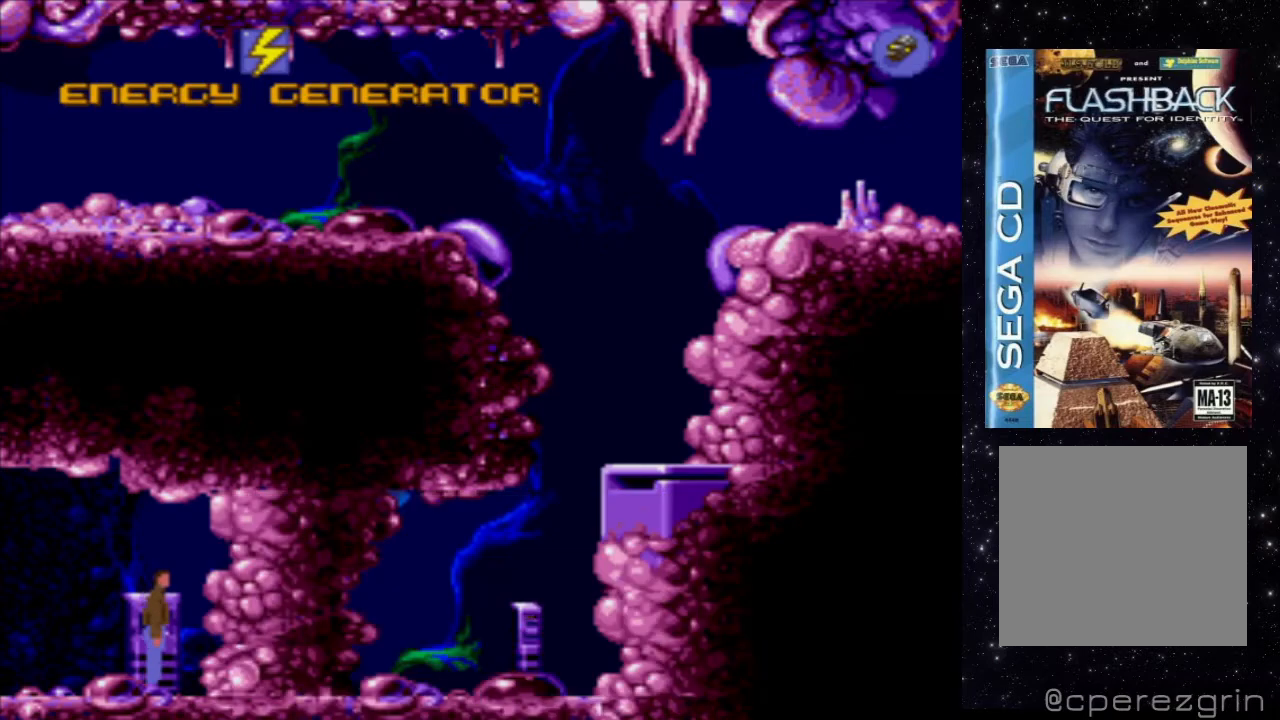
{"buttons": ["A"], "events": []}
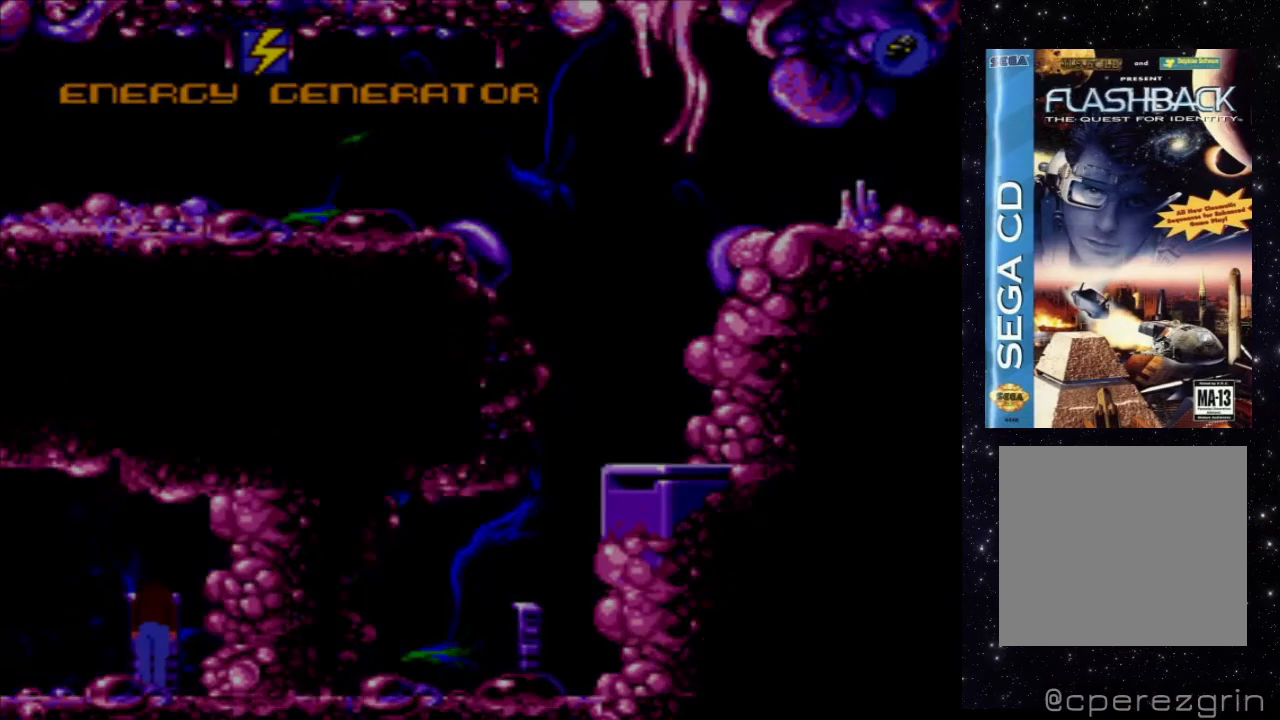
{"buttons": [], "events": [[240, "A", "up"]]}
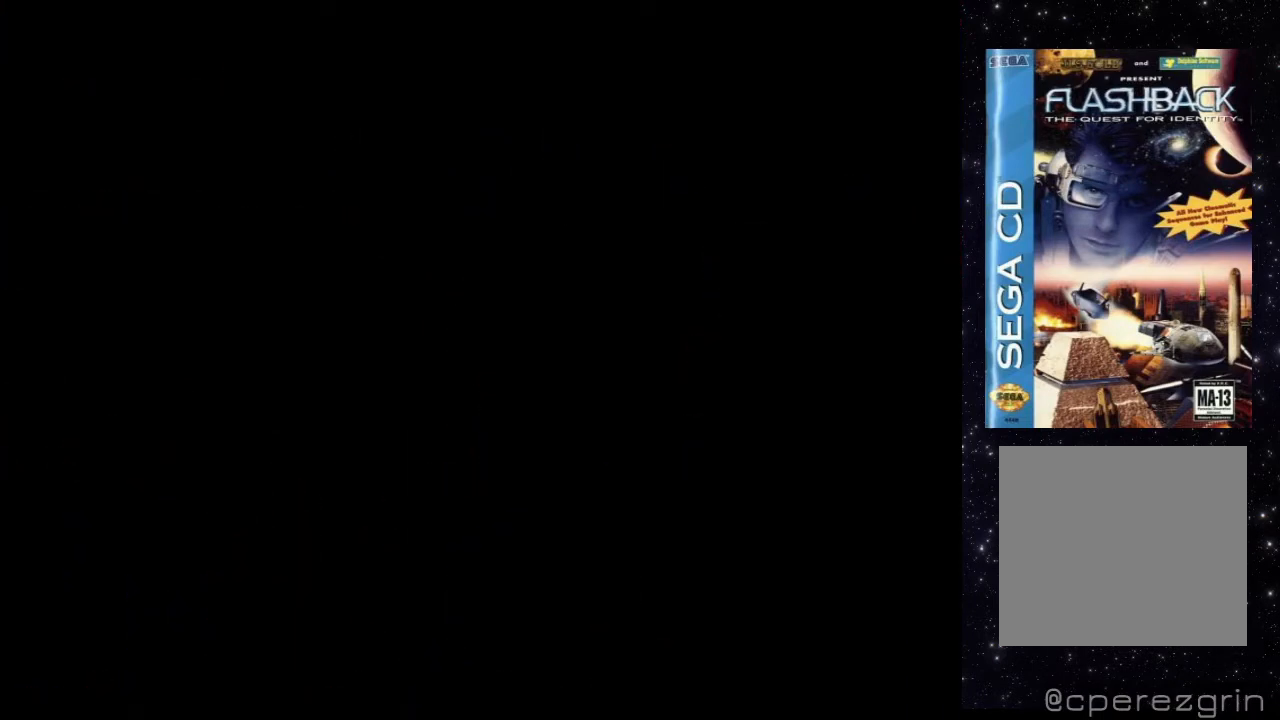
{"buttons": [], "events": []}
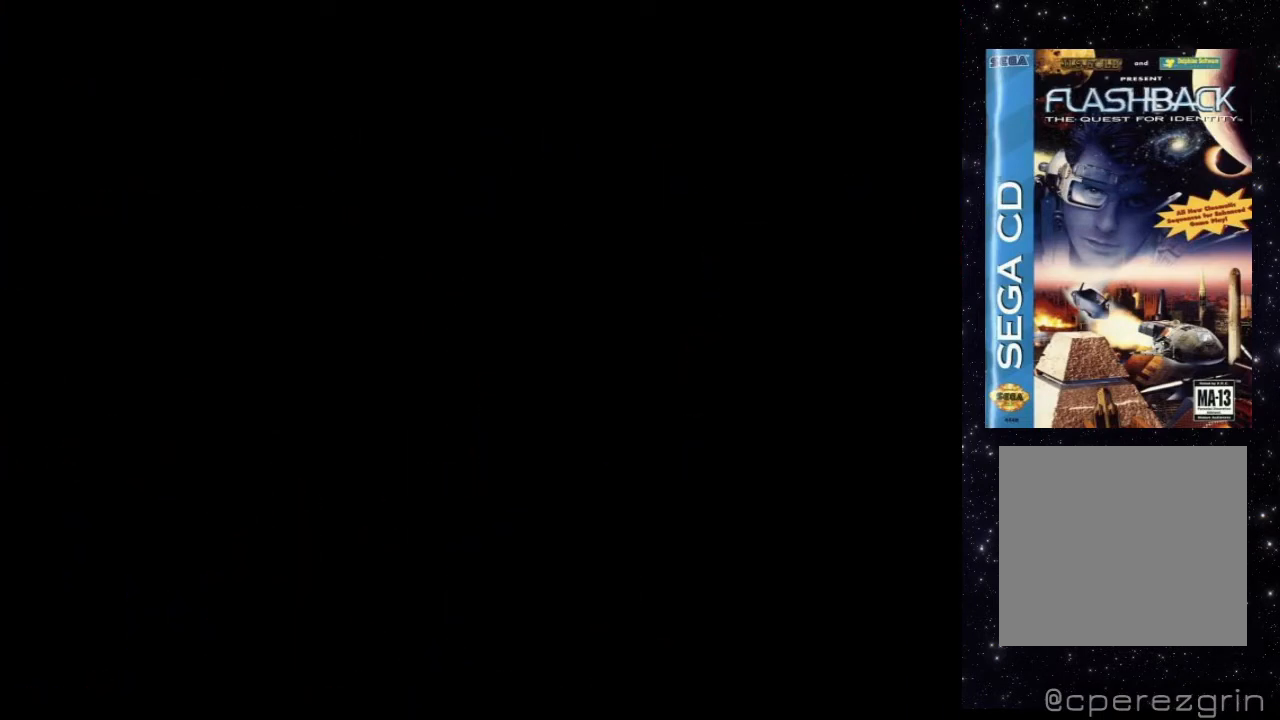
{"buttons": [], "events": []}
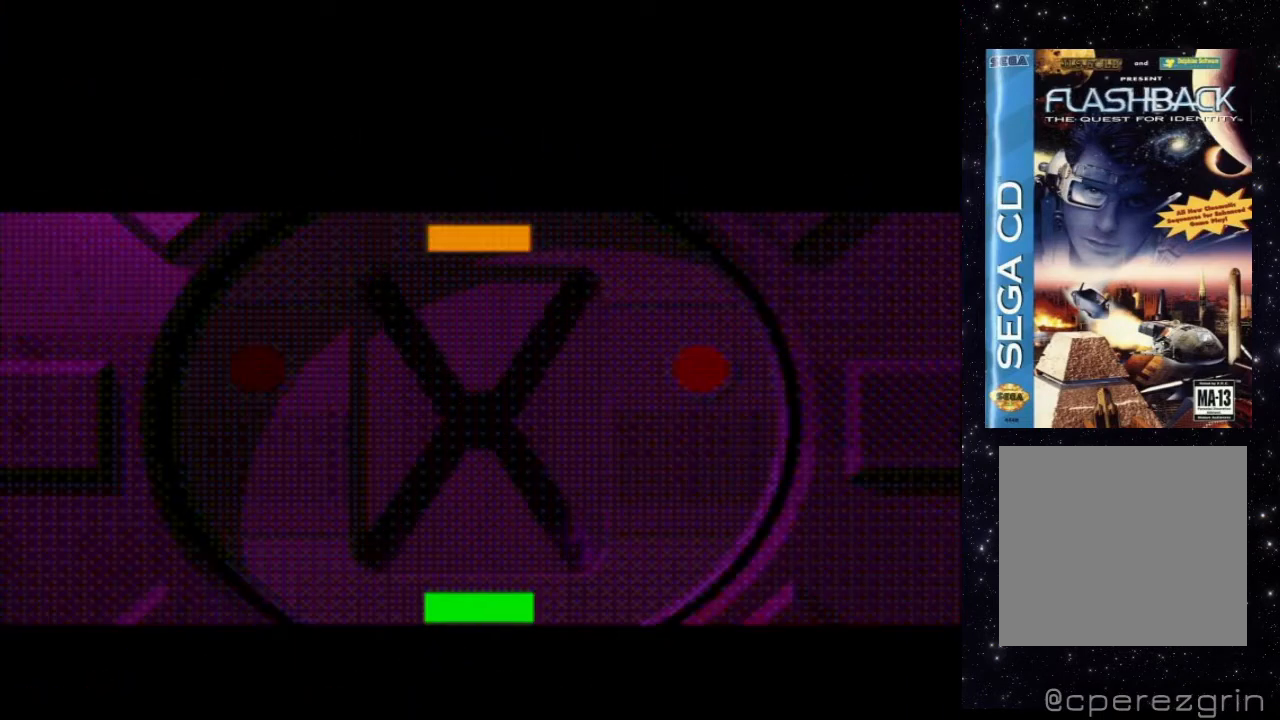
{"buttons": [], "events": []}
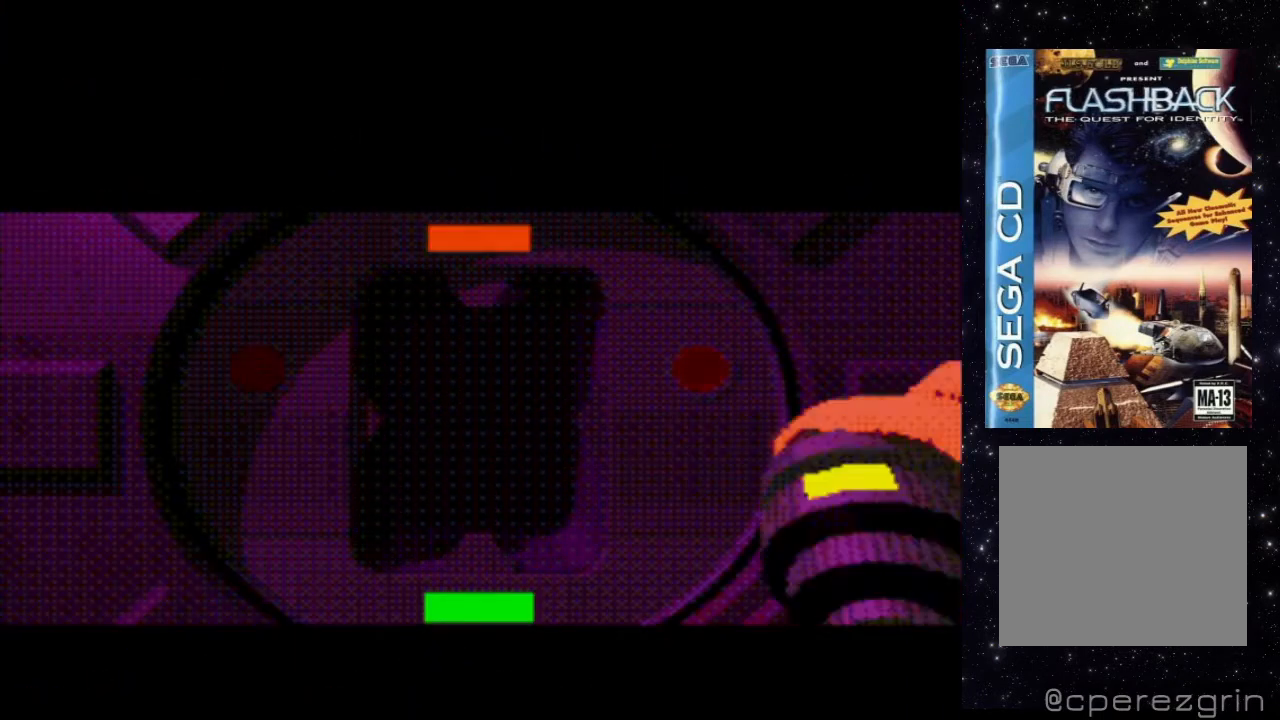
{"buttons": [], "events": []}
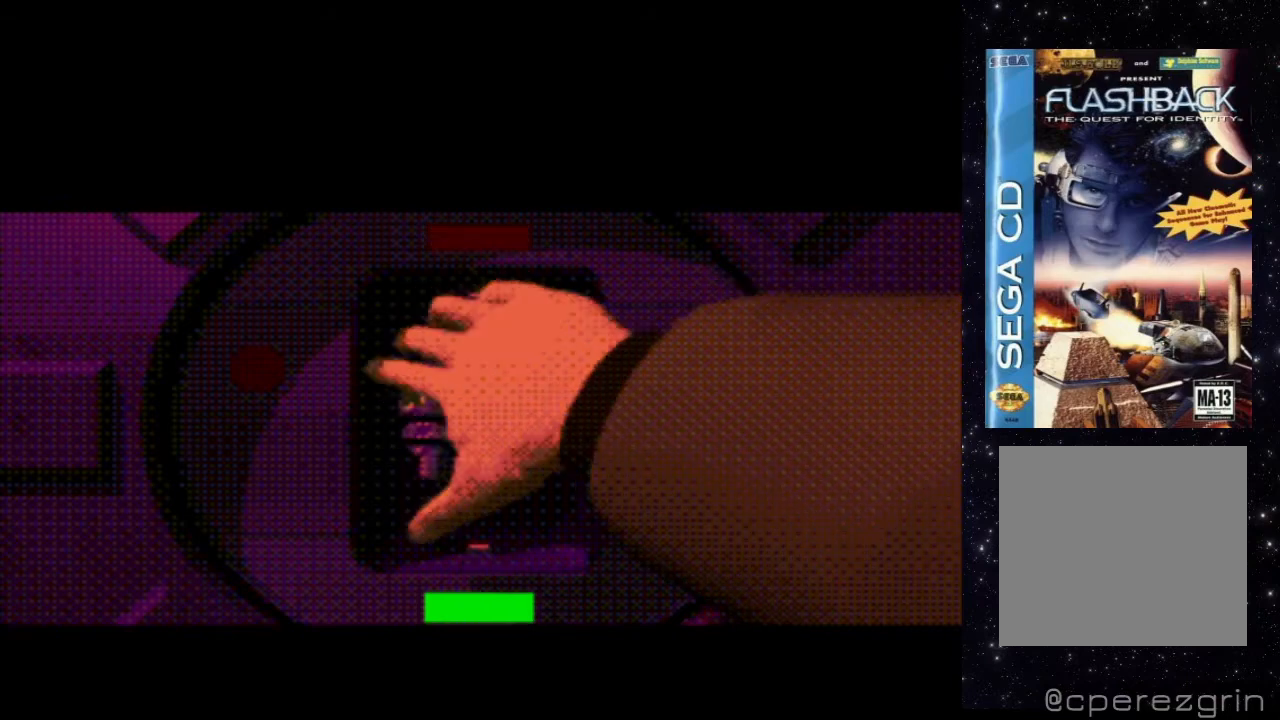
{"buttons": [], "events": [[120, "START", "down"], [360, "START", "up"]]}
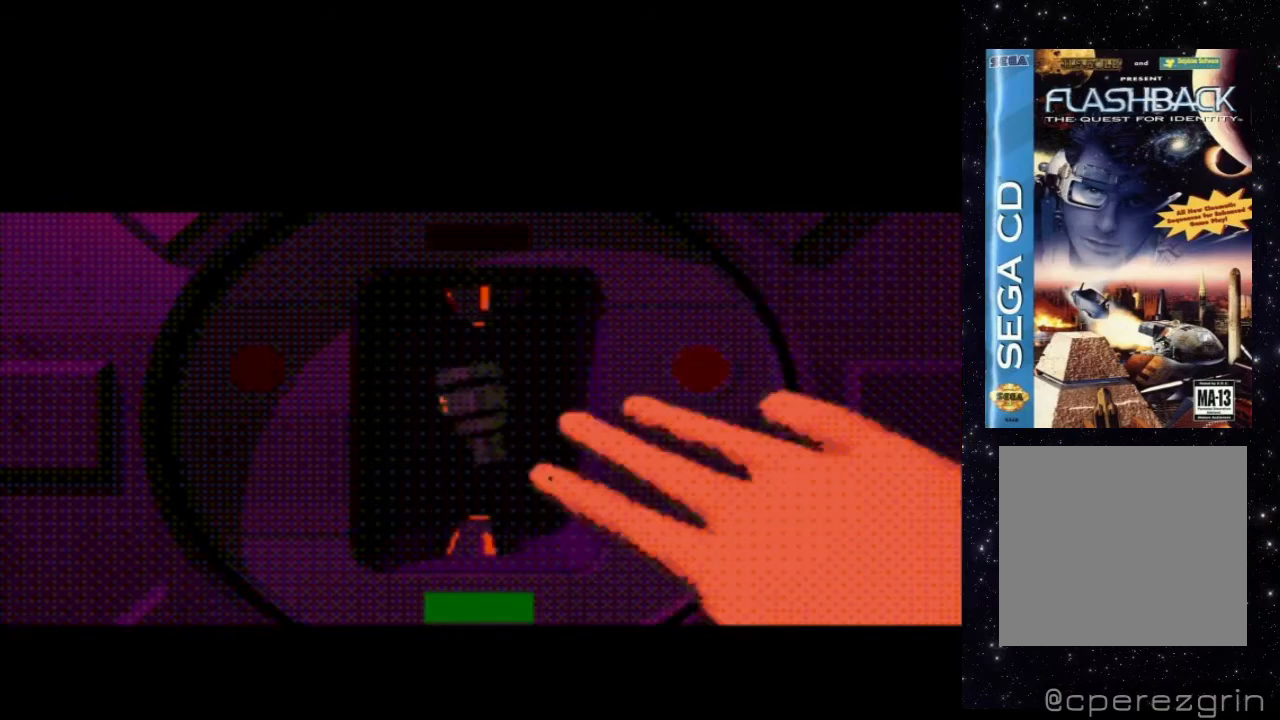
{"buttons": [], "events": []}
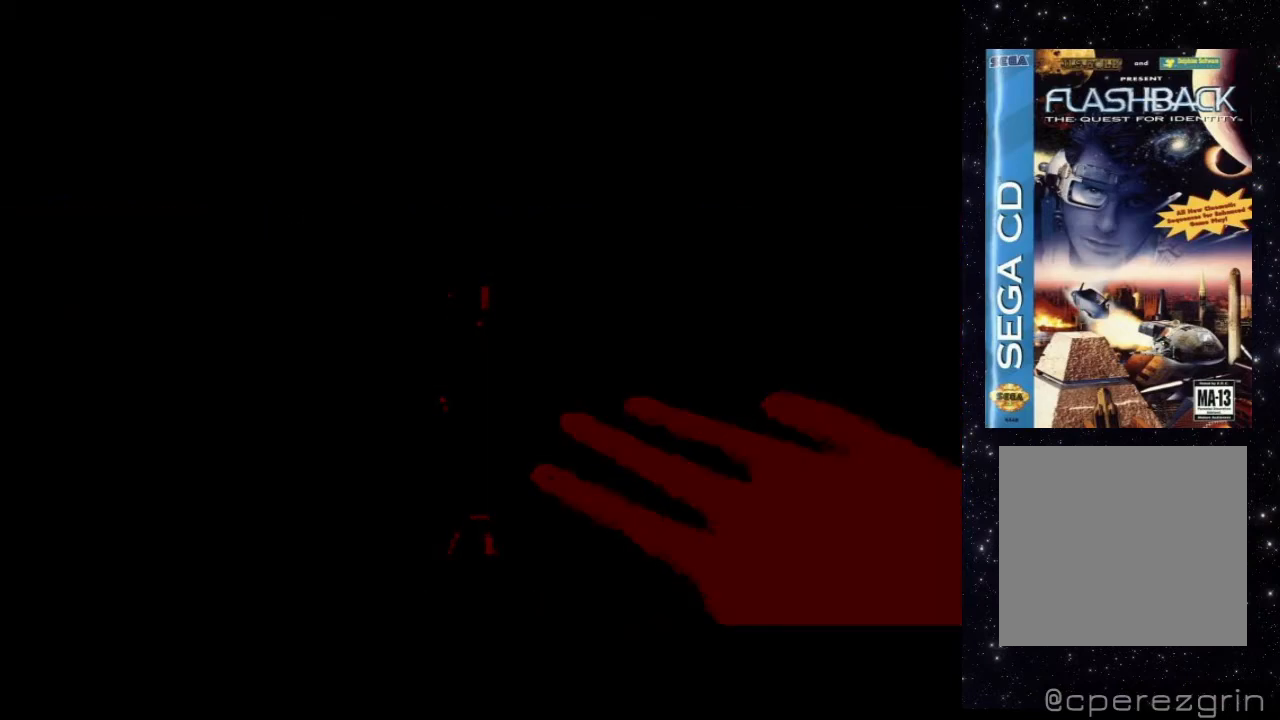
{"buttons": [], "events": []}
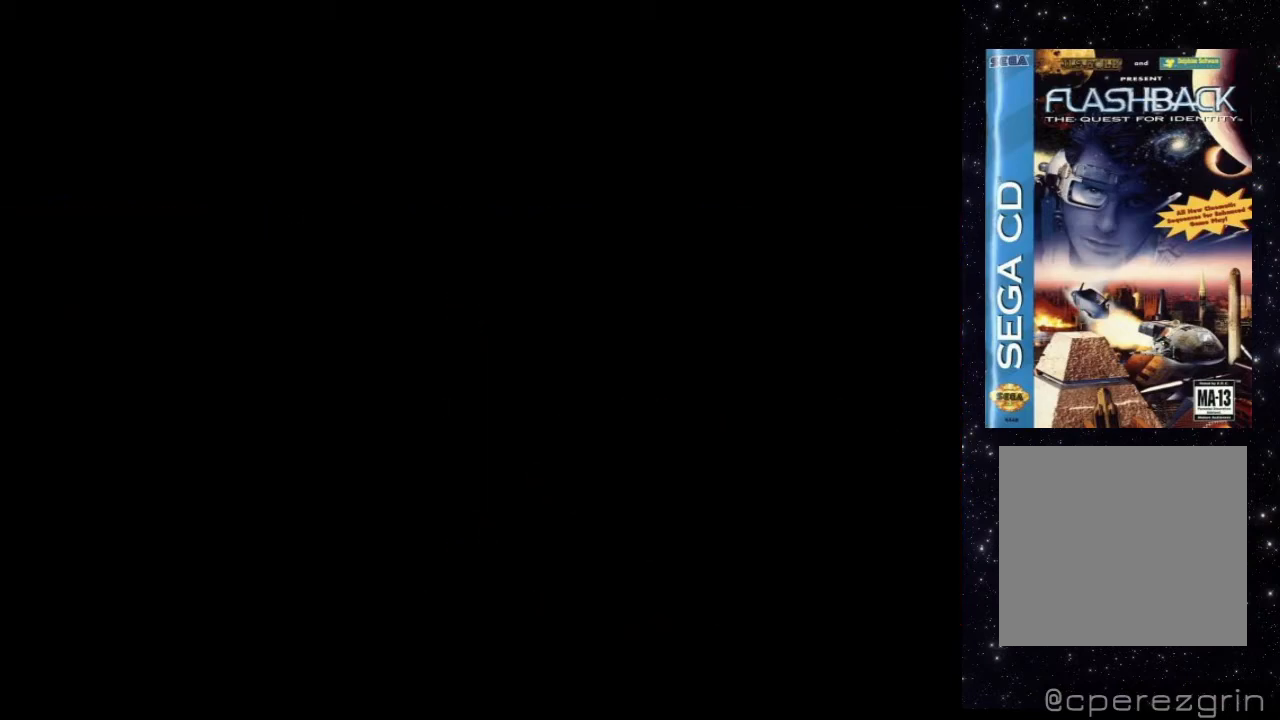
{"buttons": [], "events": []}
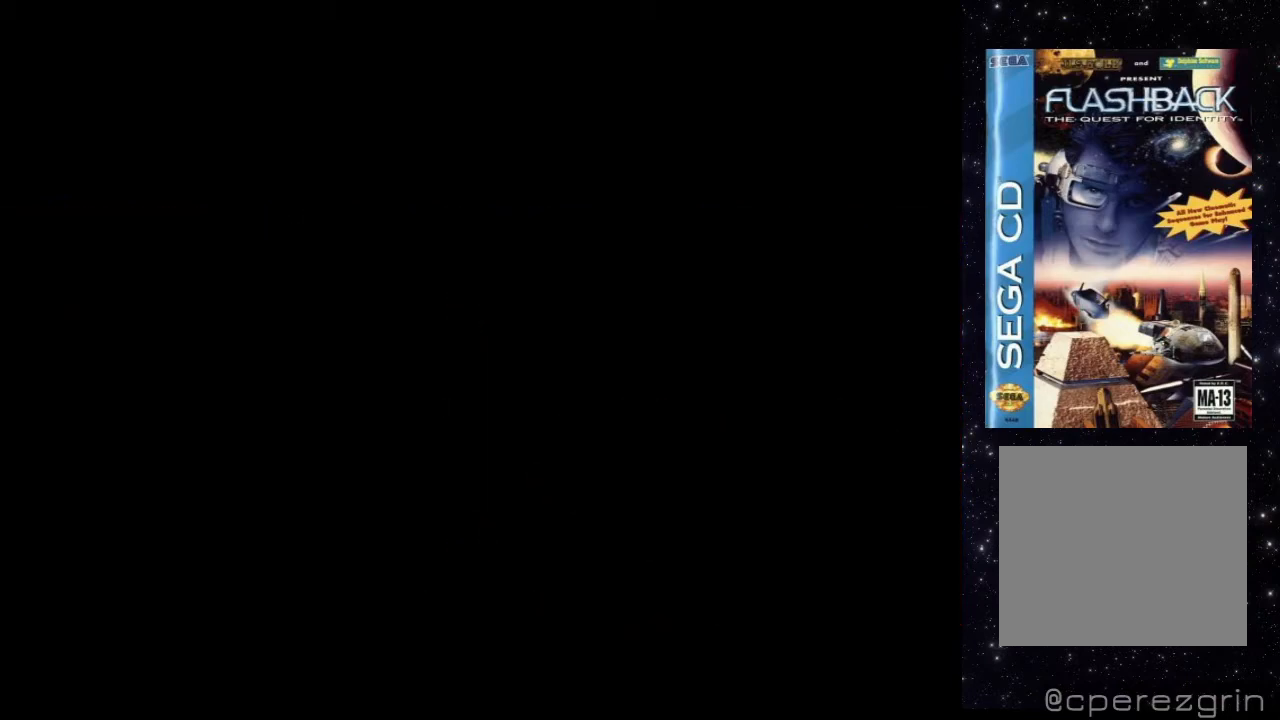
{"buttons": [], "events": []}
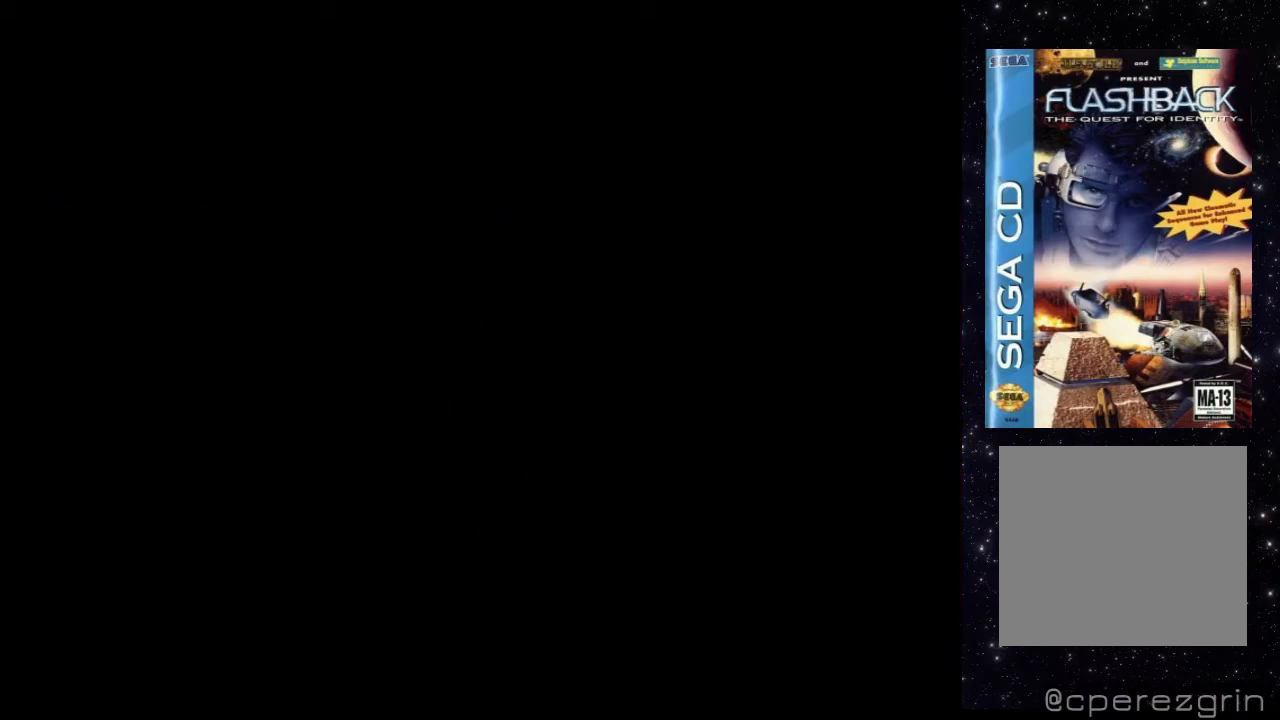
{"buttons": [], "events": []}
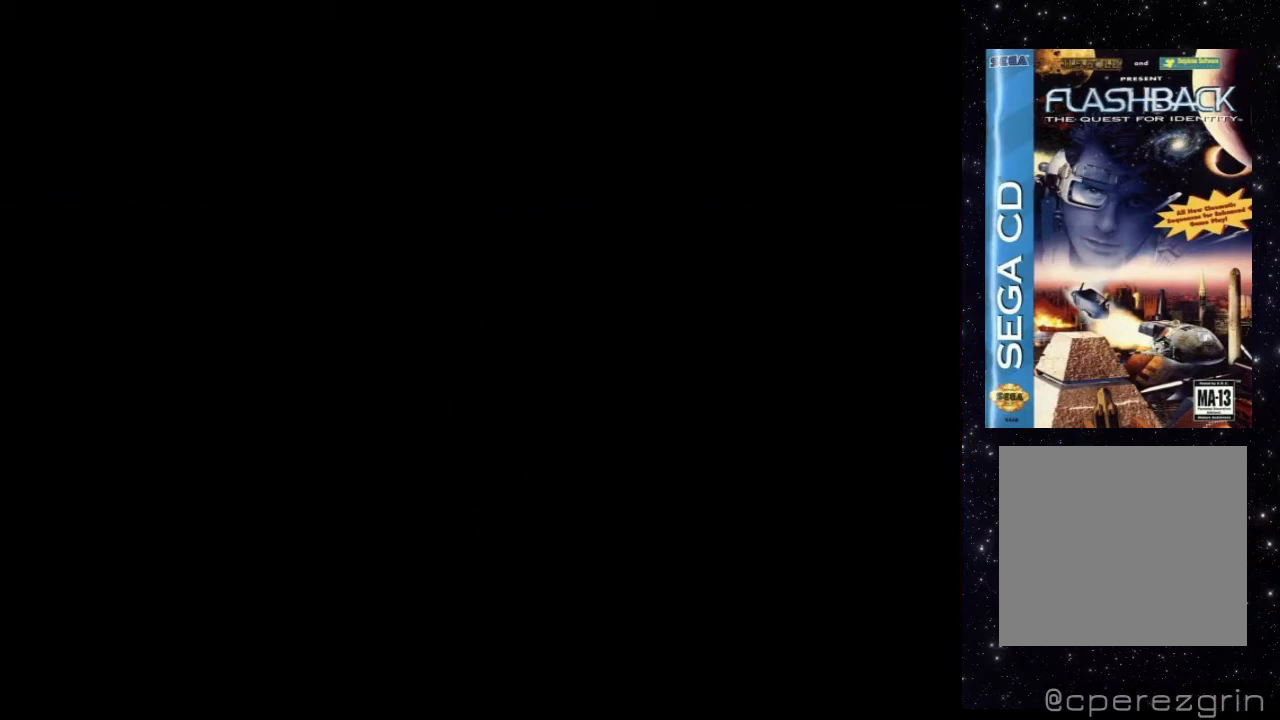
{"buttons": [], "events": []}
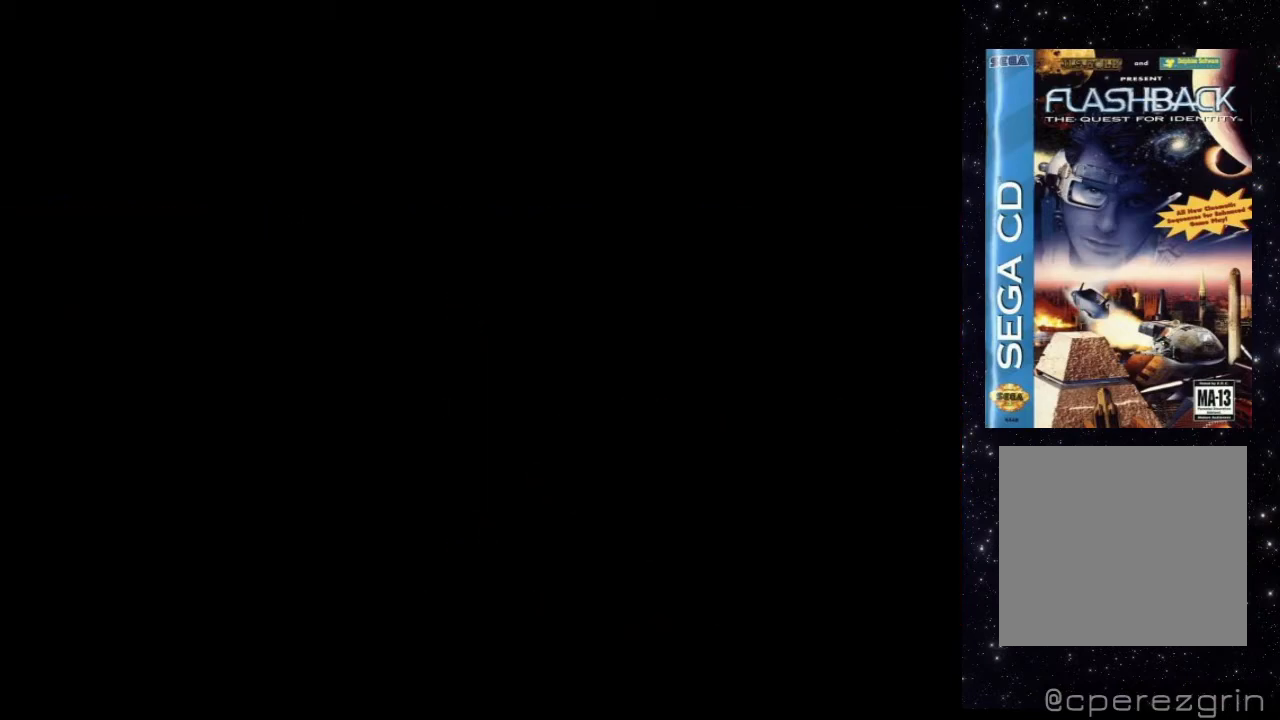
{"buttons": [], "events": []}
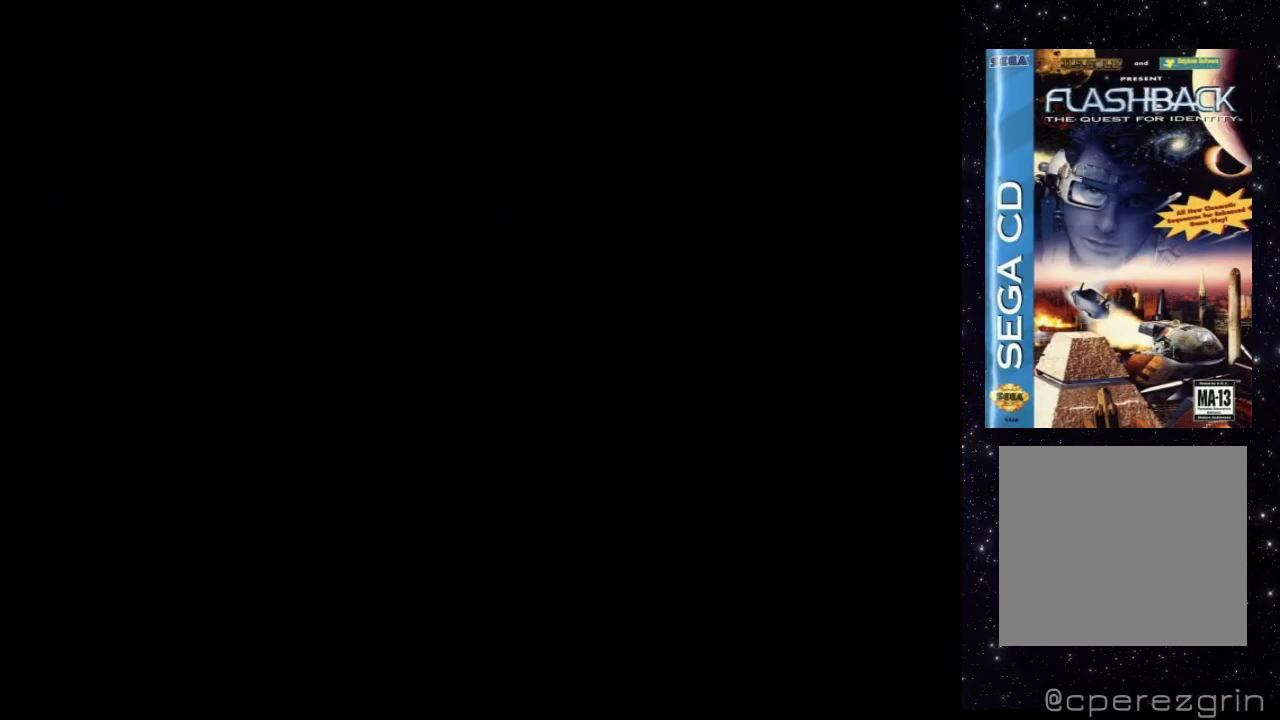
{"buttons": [], "events": []}
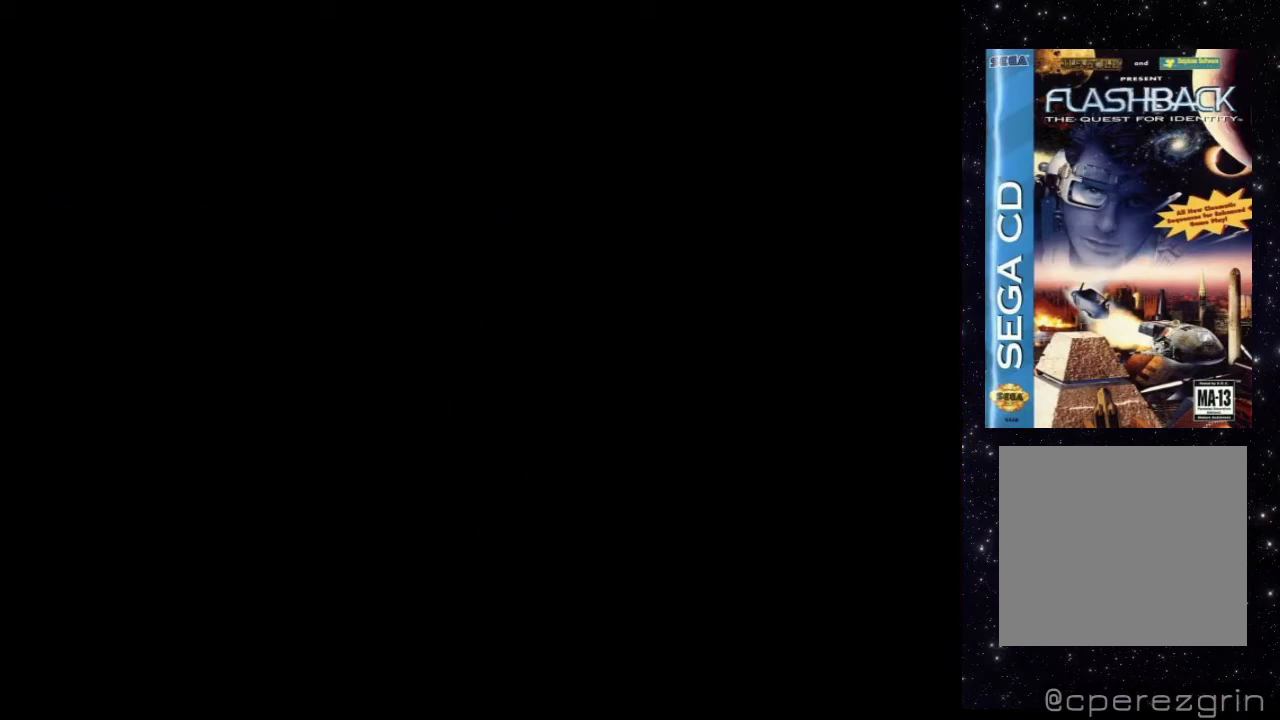
{"buttons": [], "events": []}
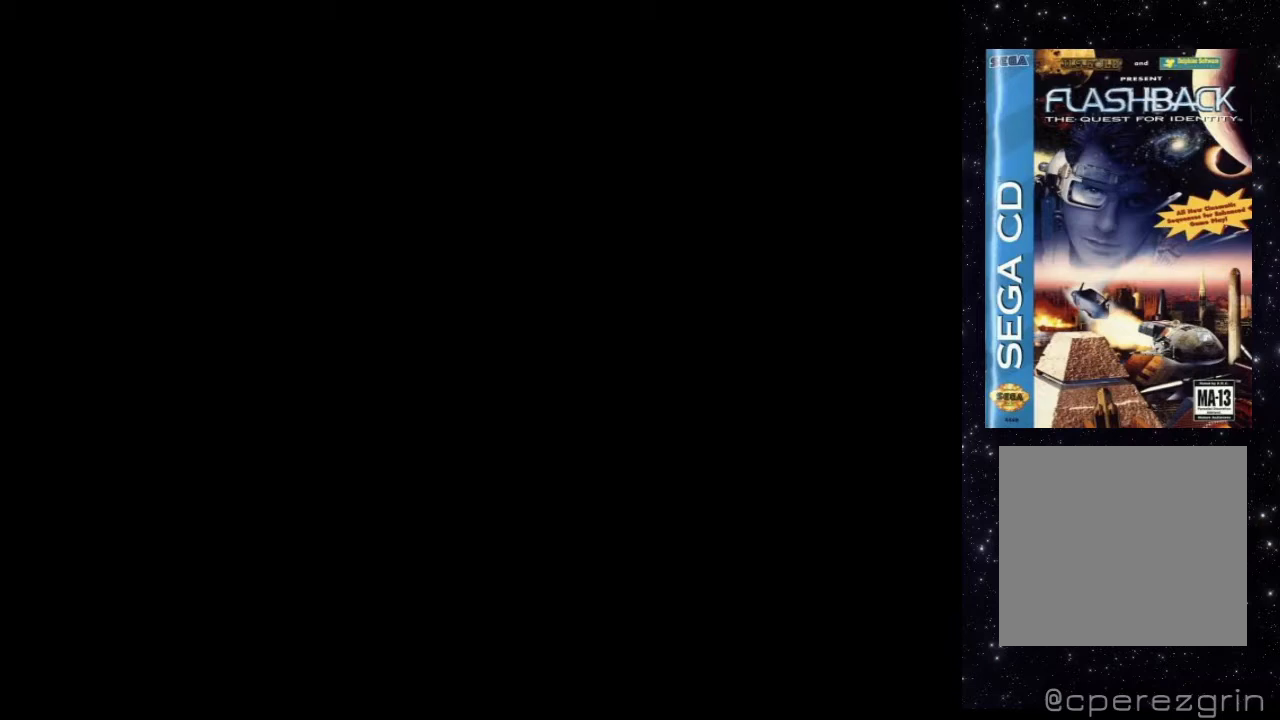
{"buttons": [], "events": []}
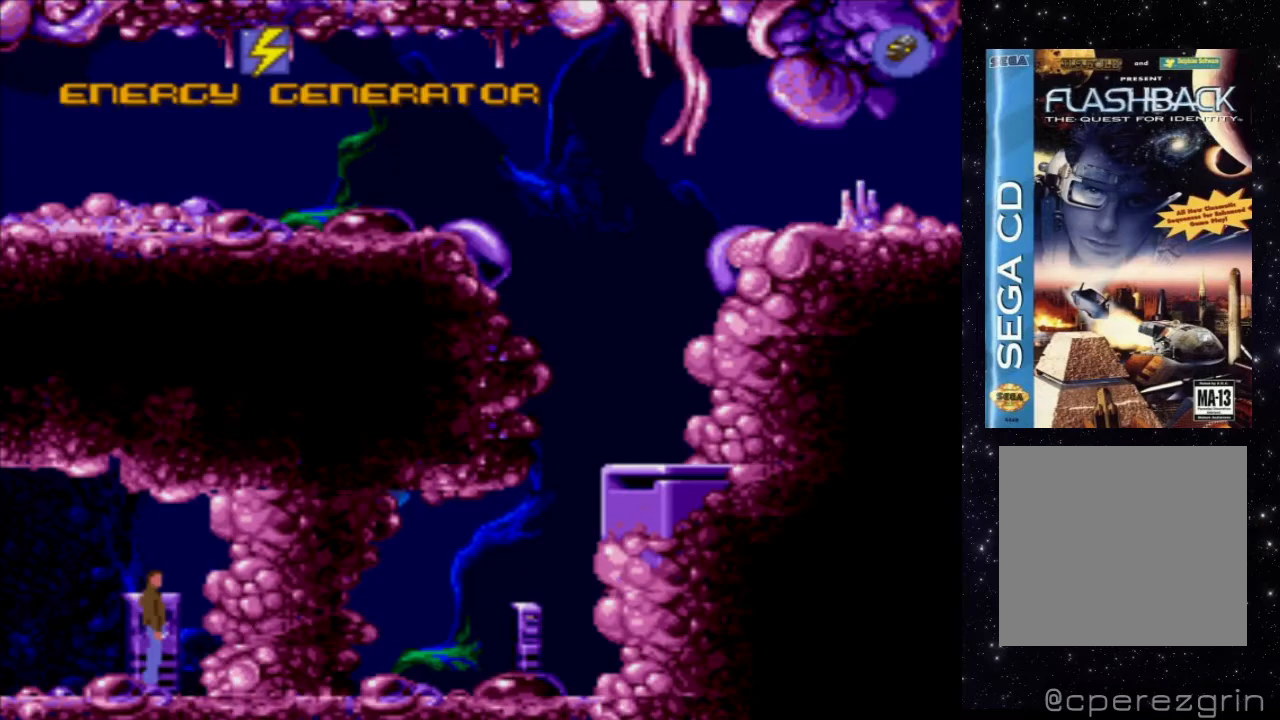
{"buttons": [], "events": [[140, "DPAD_LEFT", "down"], [360, "DPAD_LEFT", "up"]]}
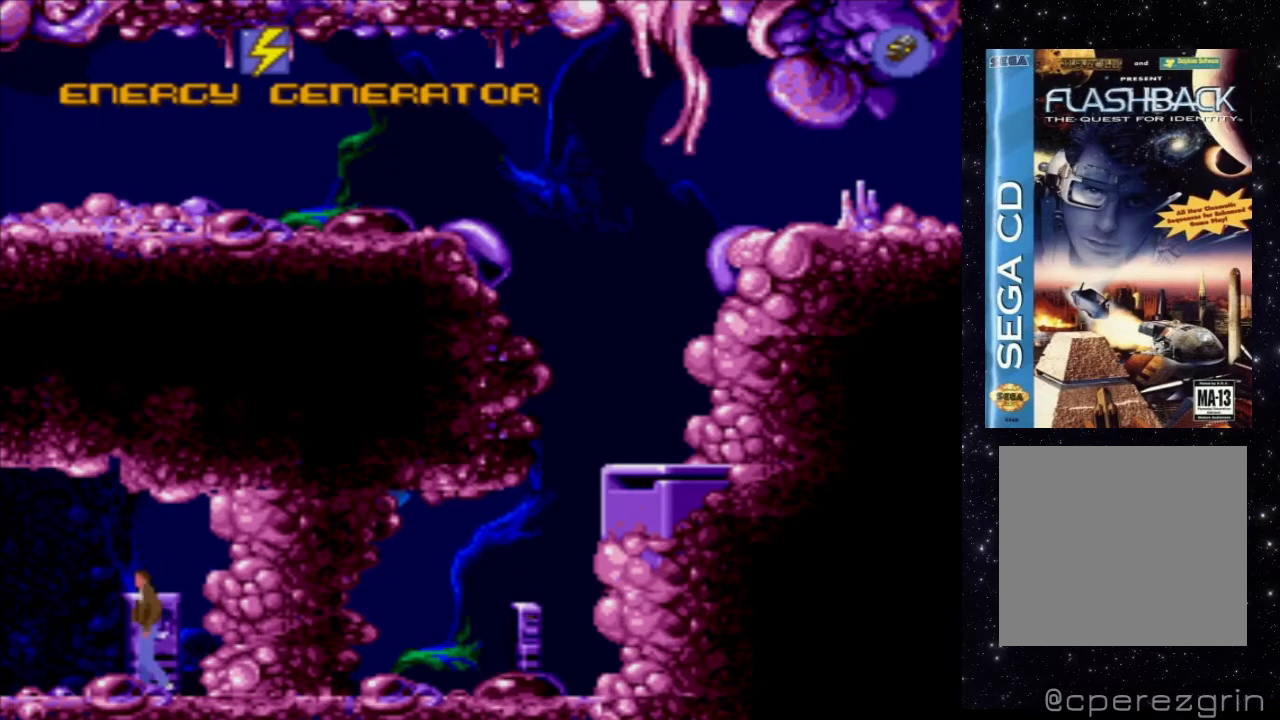
{"buttons": ["DPAD_DOWN", "DPAD_LEFT"], "events": [[260, "DPAD_DOWN", "down"], [500, "DPAD_LEFT", "down"]]}
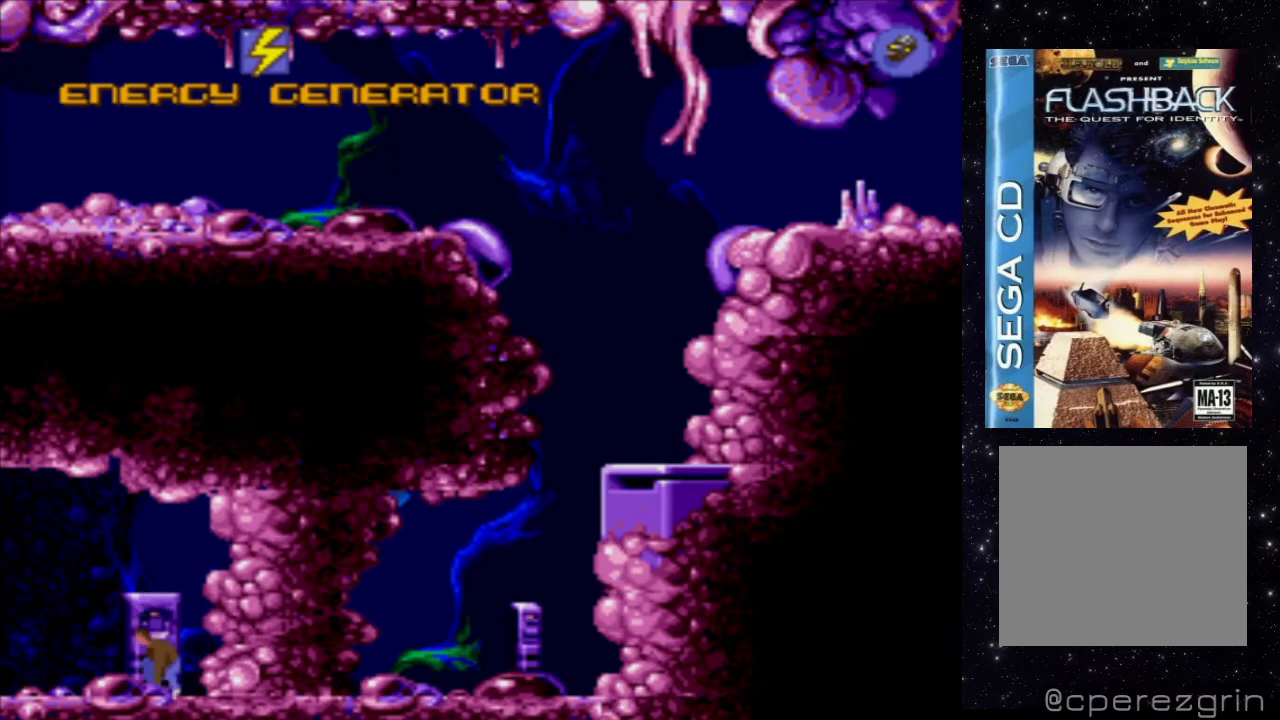
{"buttons": ["DPAD_LEFT"], "events": [[40, "DPAD_DOWN", "up"]]}
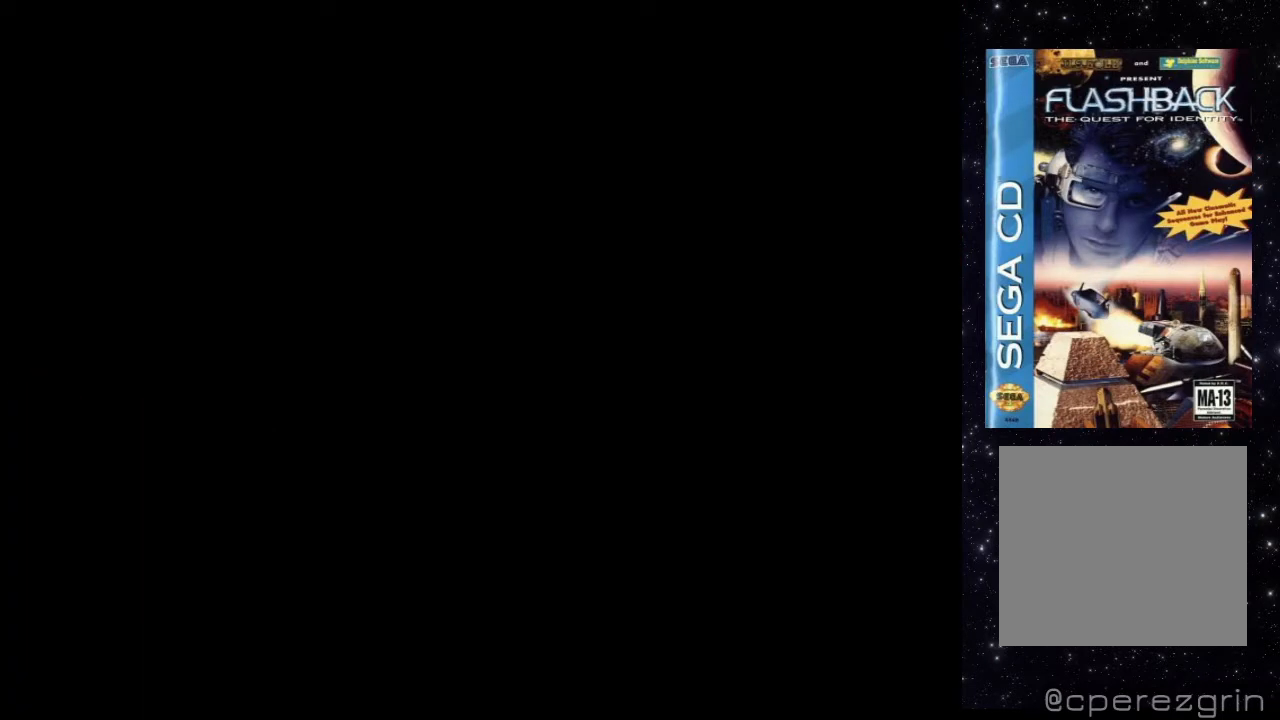
{"buttons": [], "events": [[100, "DPAD_LEFT", "up"]]}
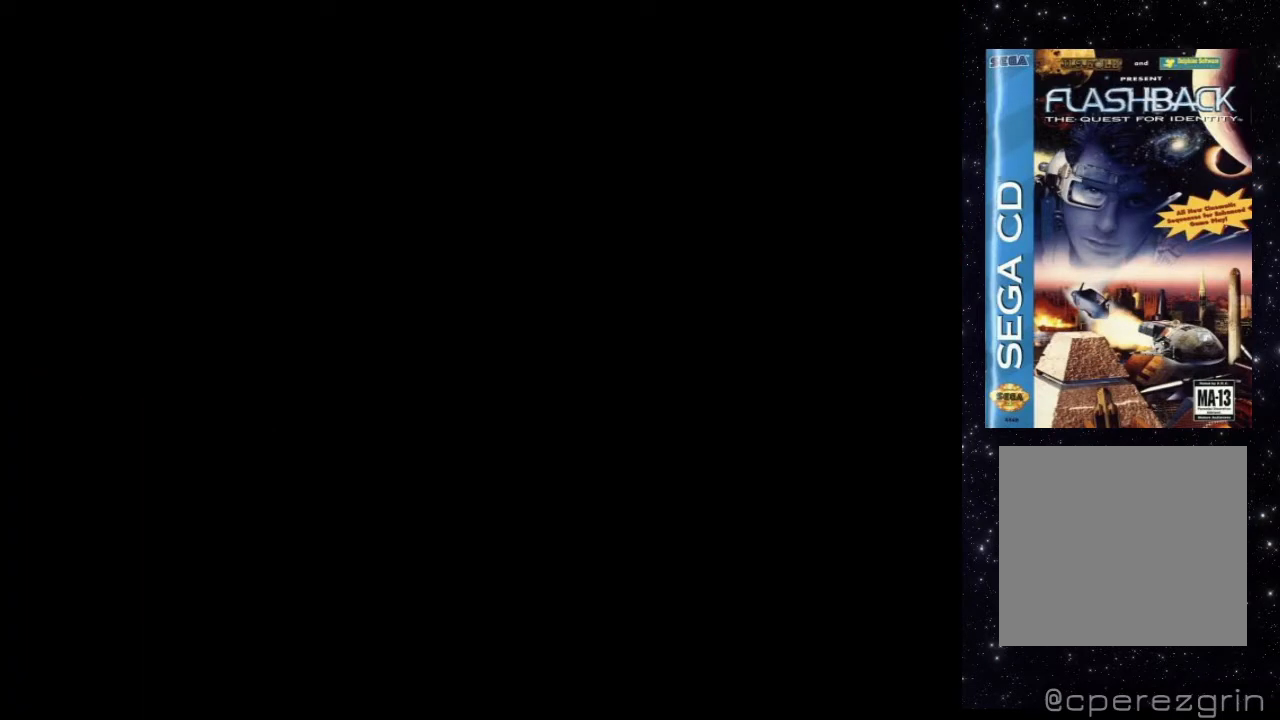
{"buttons": [], "events": []}
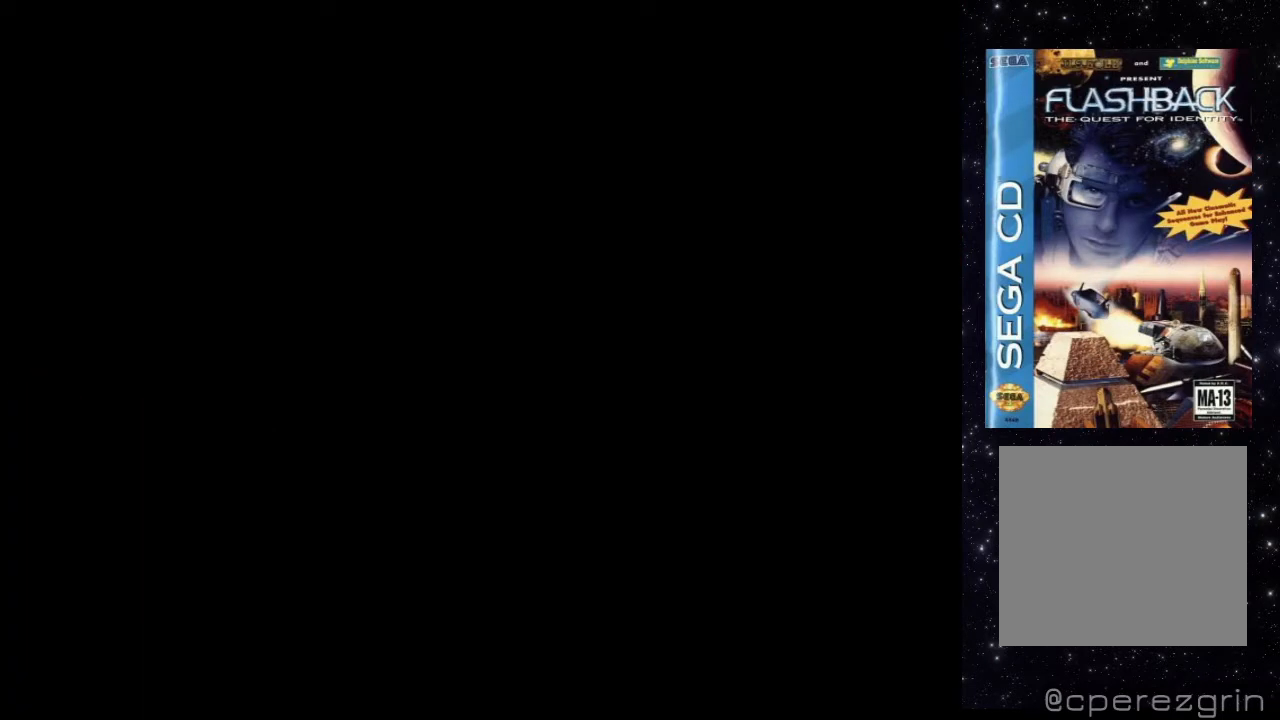
{"buttons": [], "events": []}
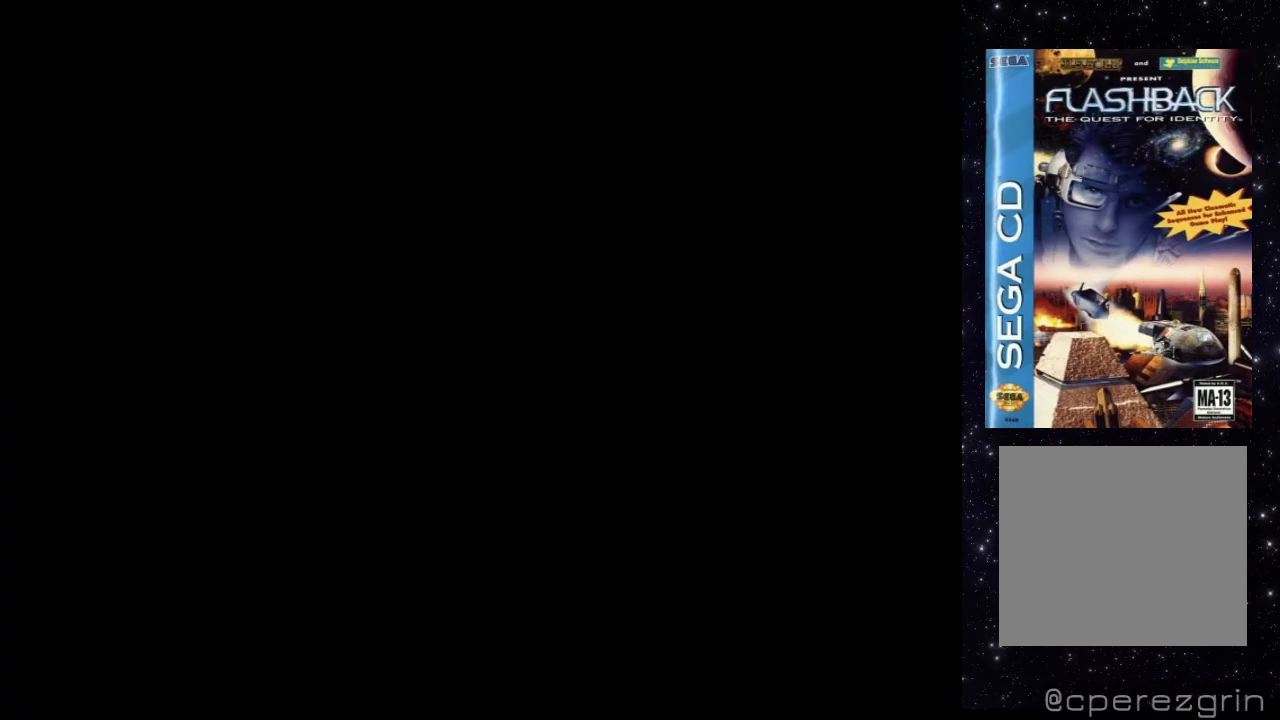
{"buttons": [], "events": []}